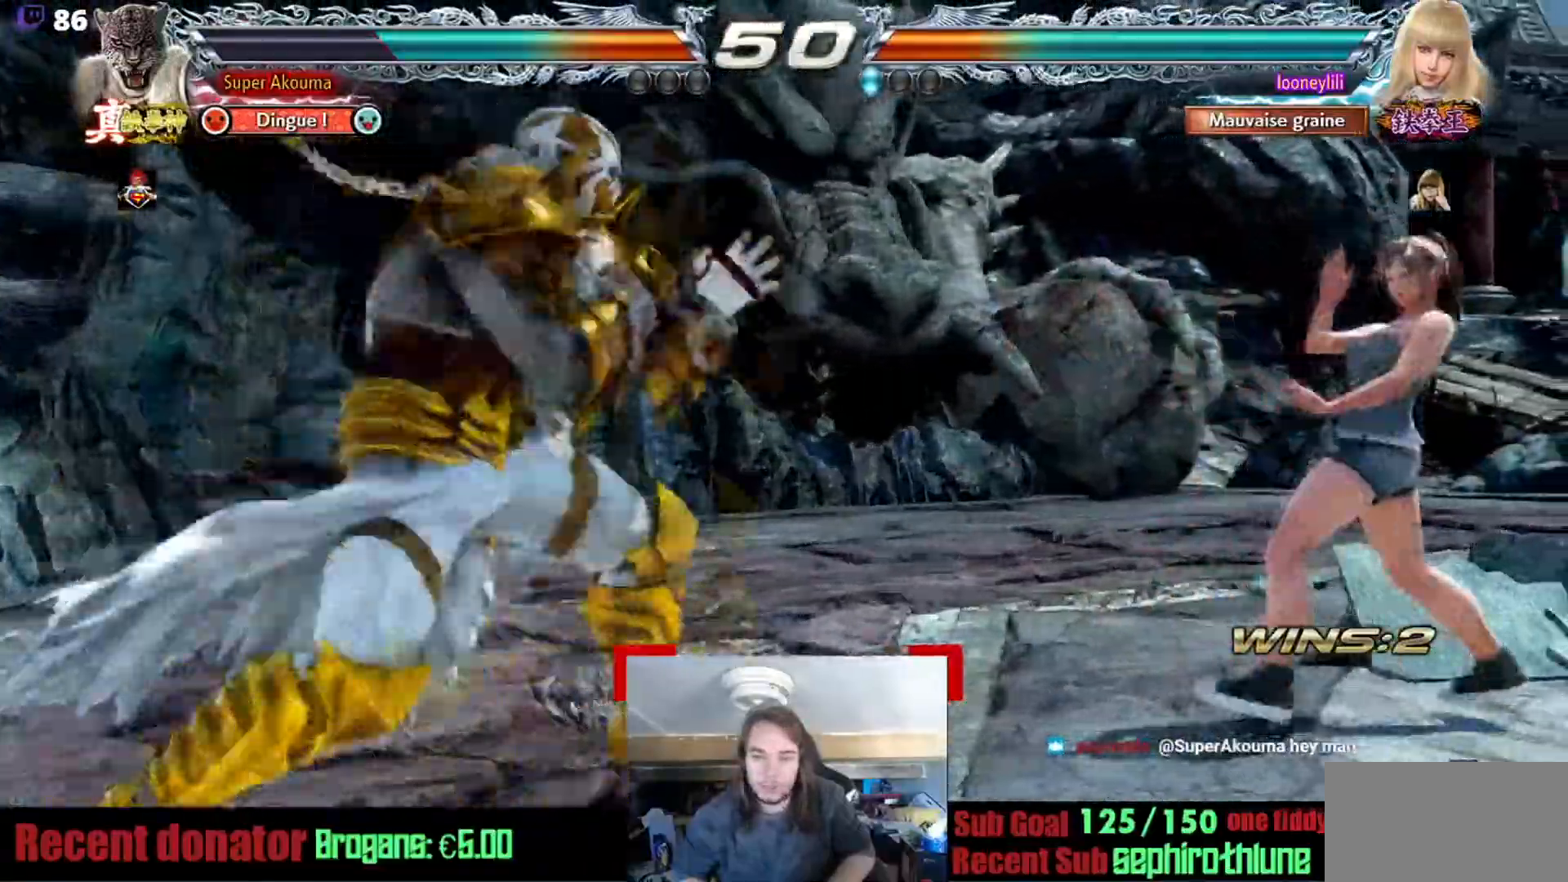
Gameplay with a controller (arcade stick); each line is a JSON object with the inputs held at the frame after it. "events" lists button and stick changes between this image and that frame as [ms after this image, input, new state], when the widget could be followed in between. Not read: L3 R3.
{"buttons": ["CROSS"], "events": [[84, "CROSS", "down"]]}
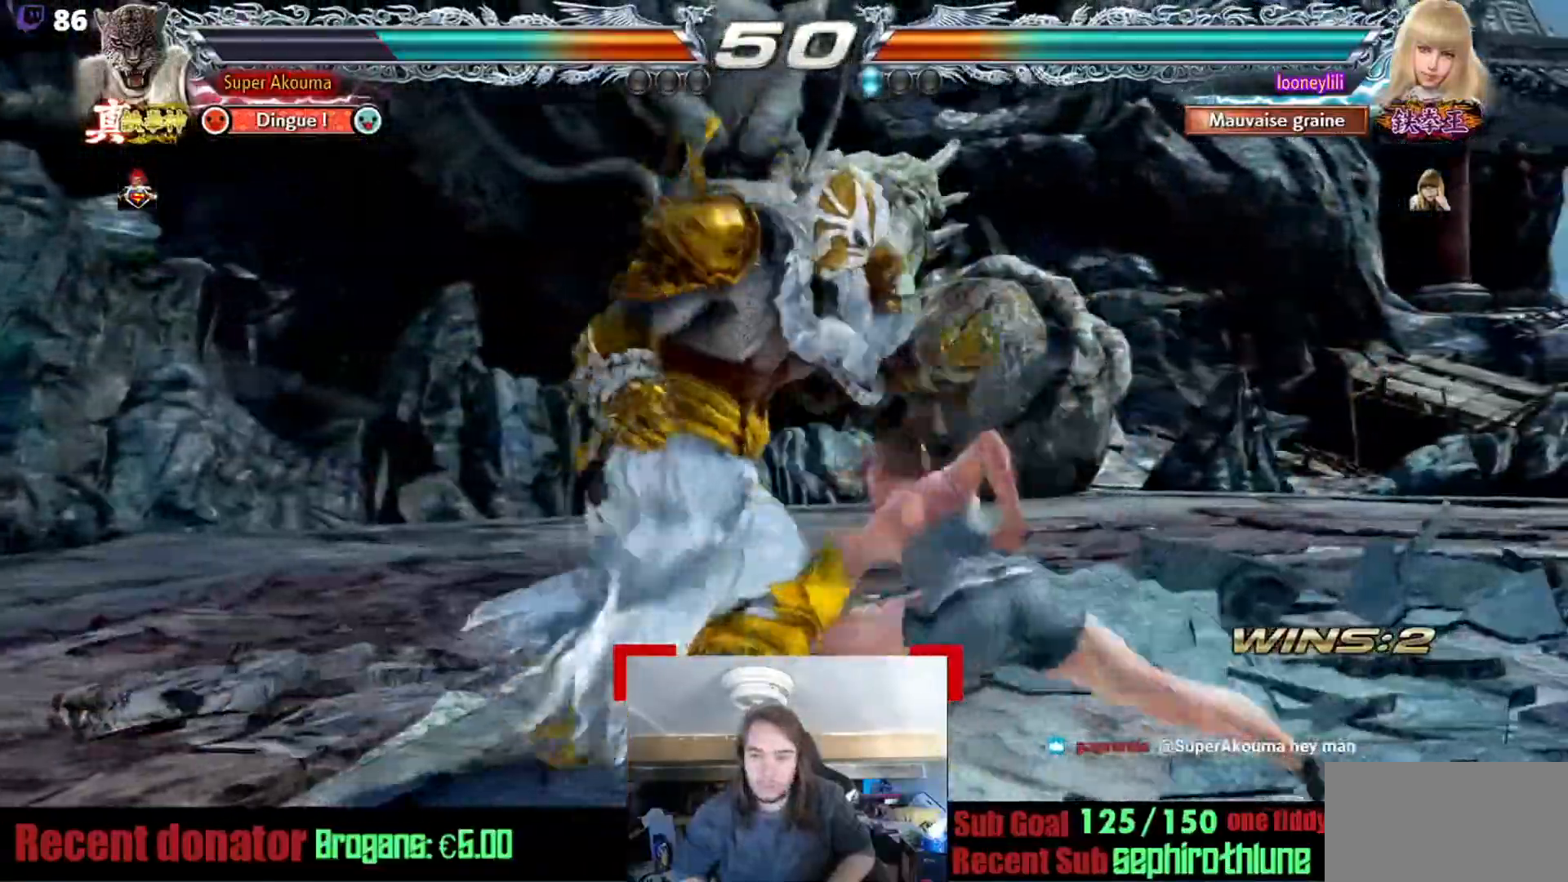
{"buttons": [], "events": [[67, "CROSS", "up"]]}
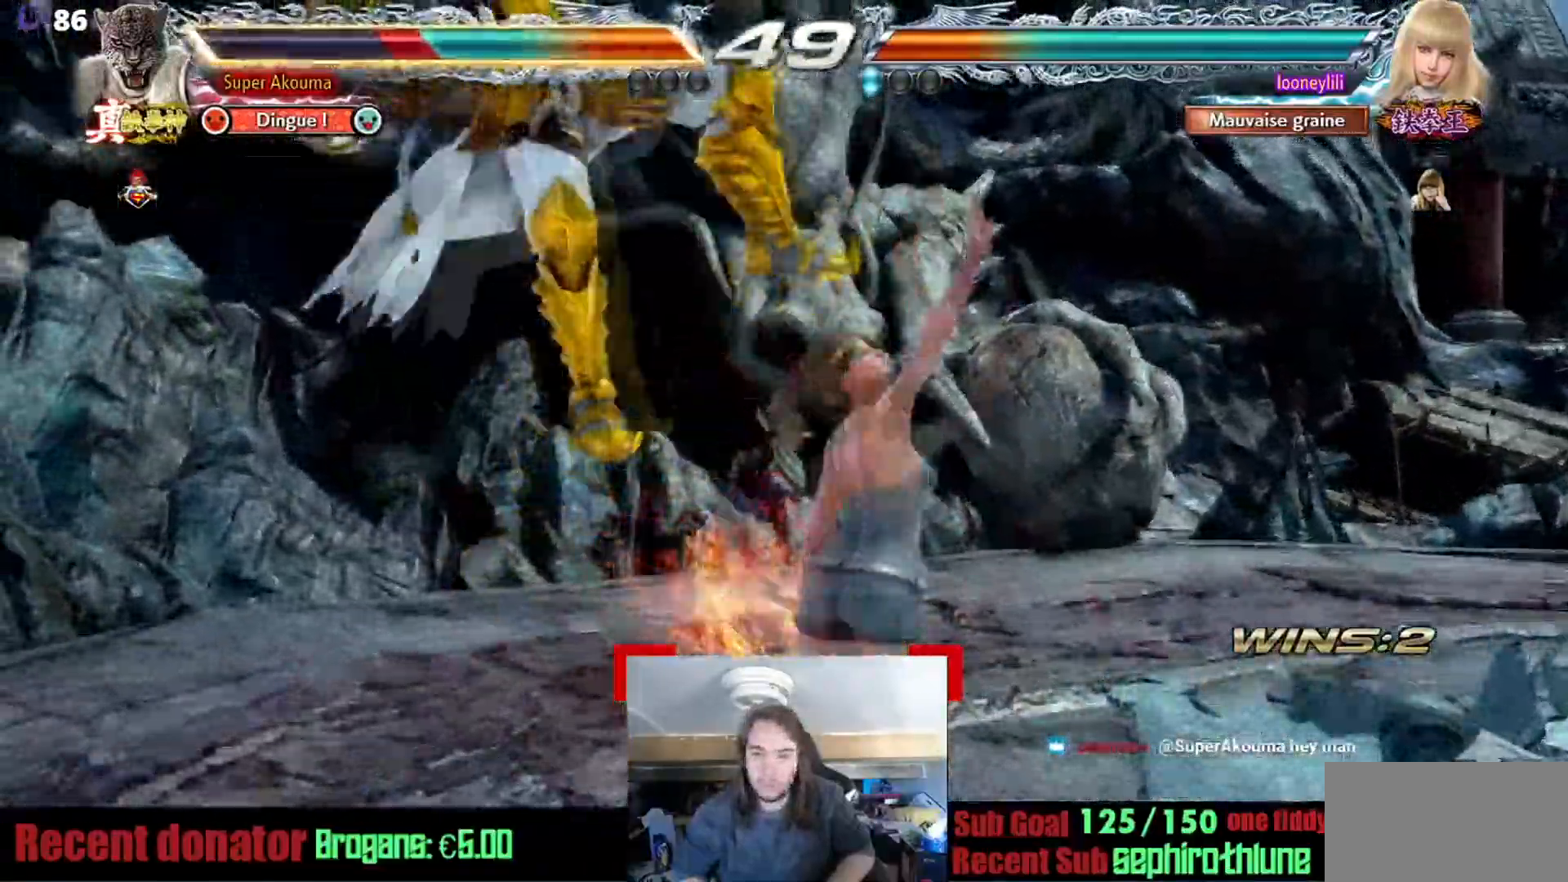
{"buttons": [], "events": []}
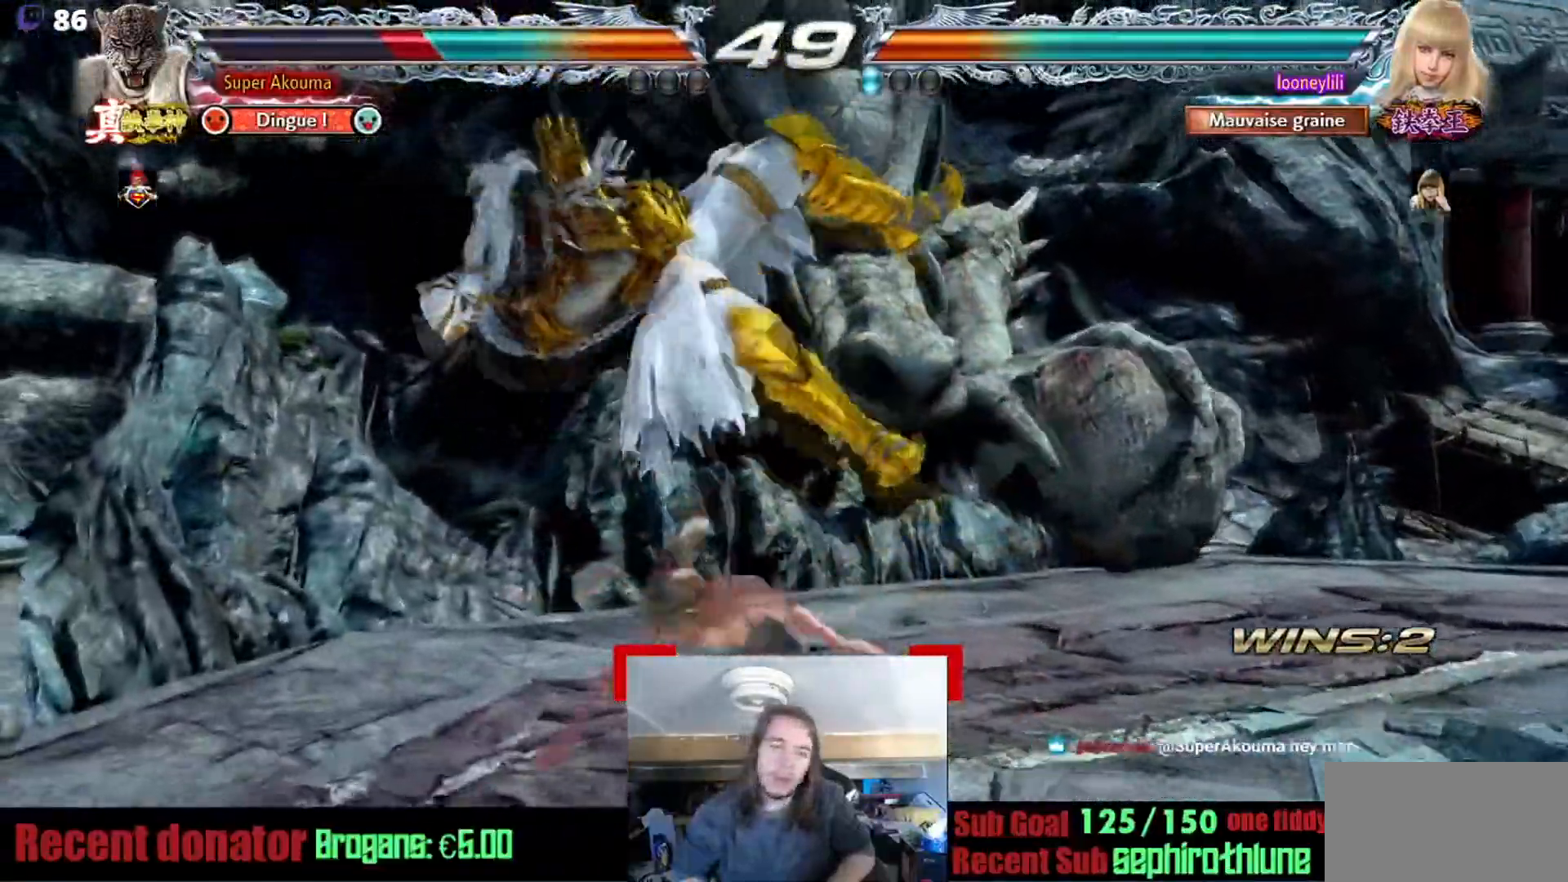
{"buttons": [], "events": []}
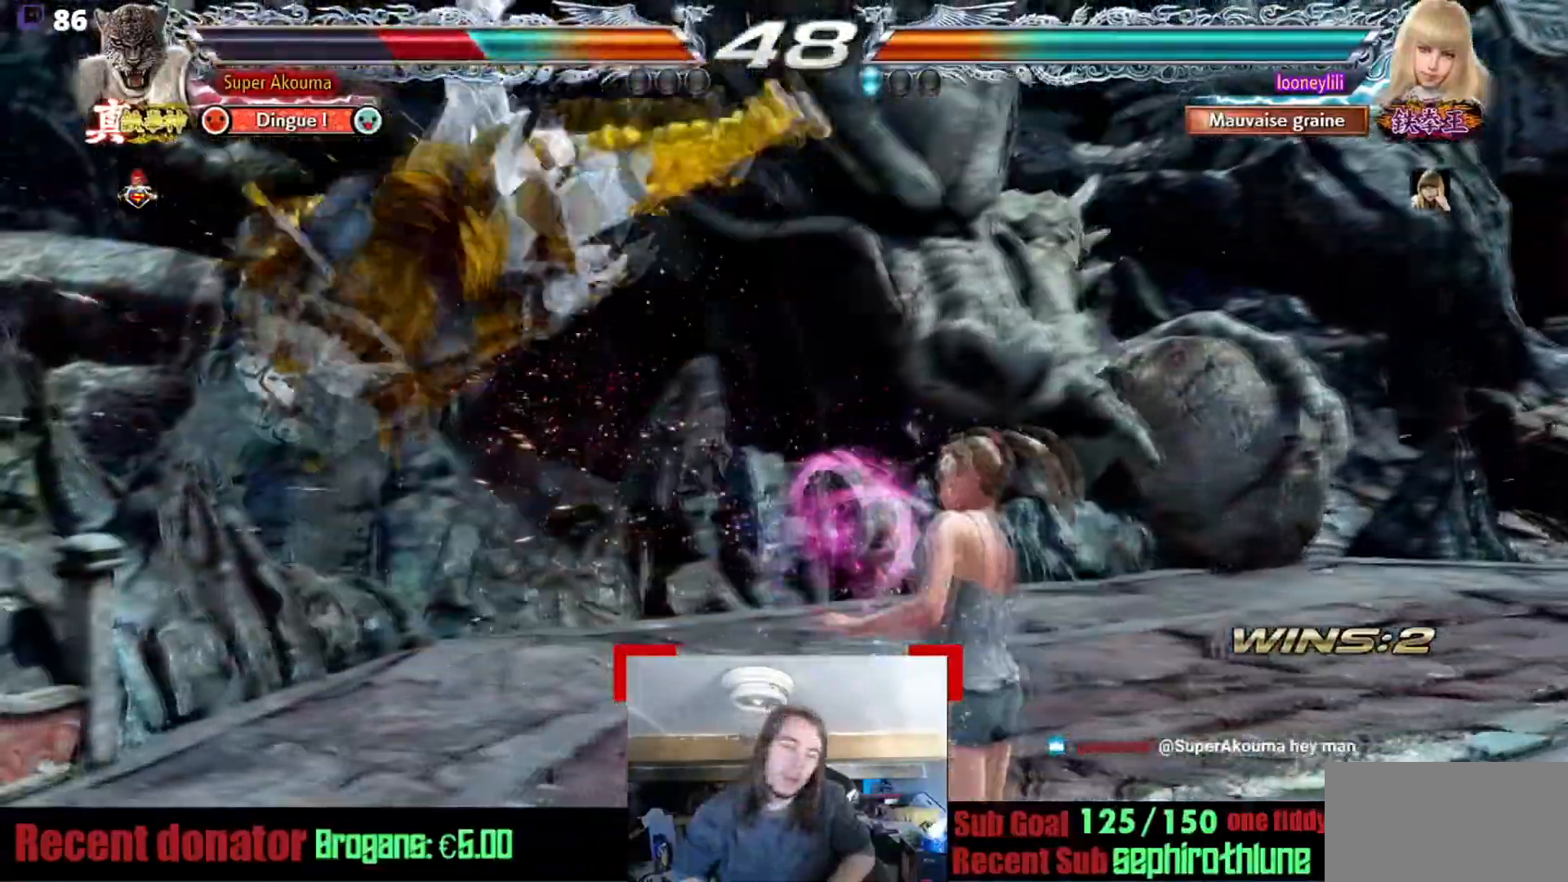
{"buttons": [], "events": []}
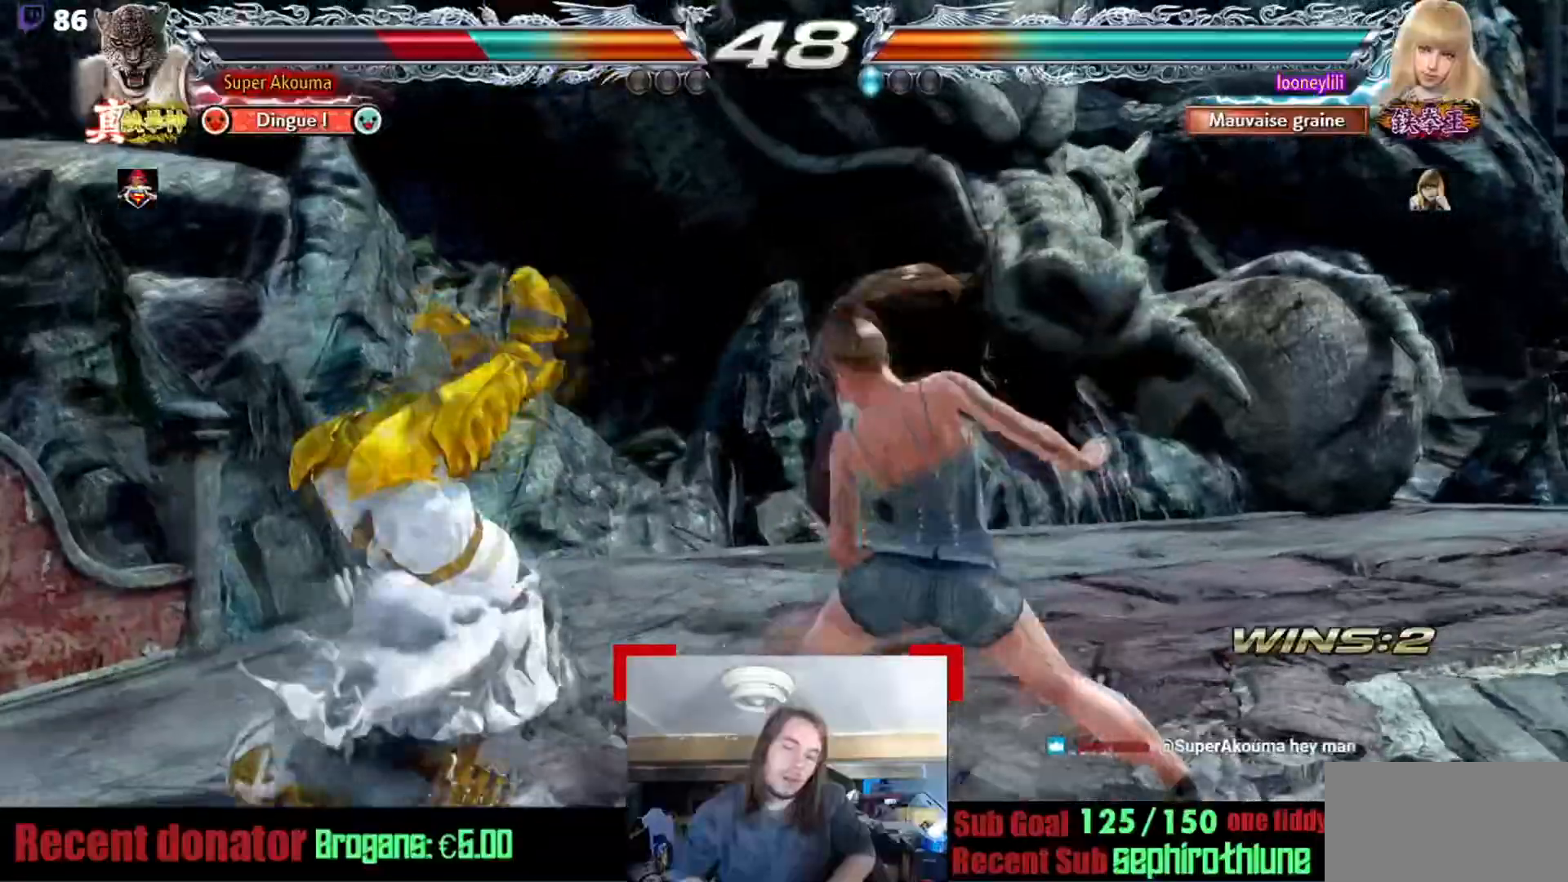
{"buttons": [], "events": []}
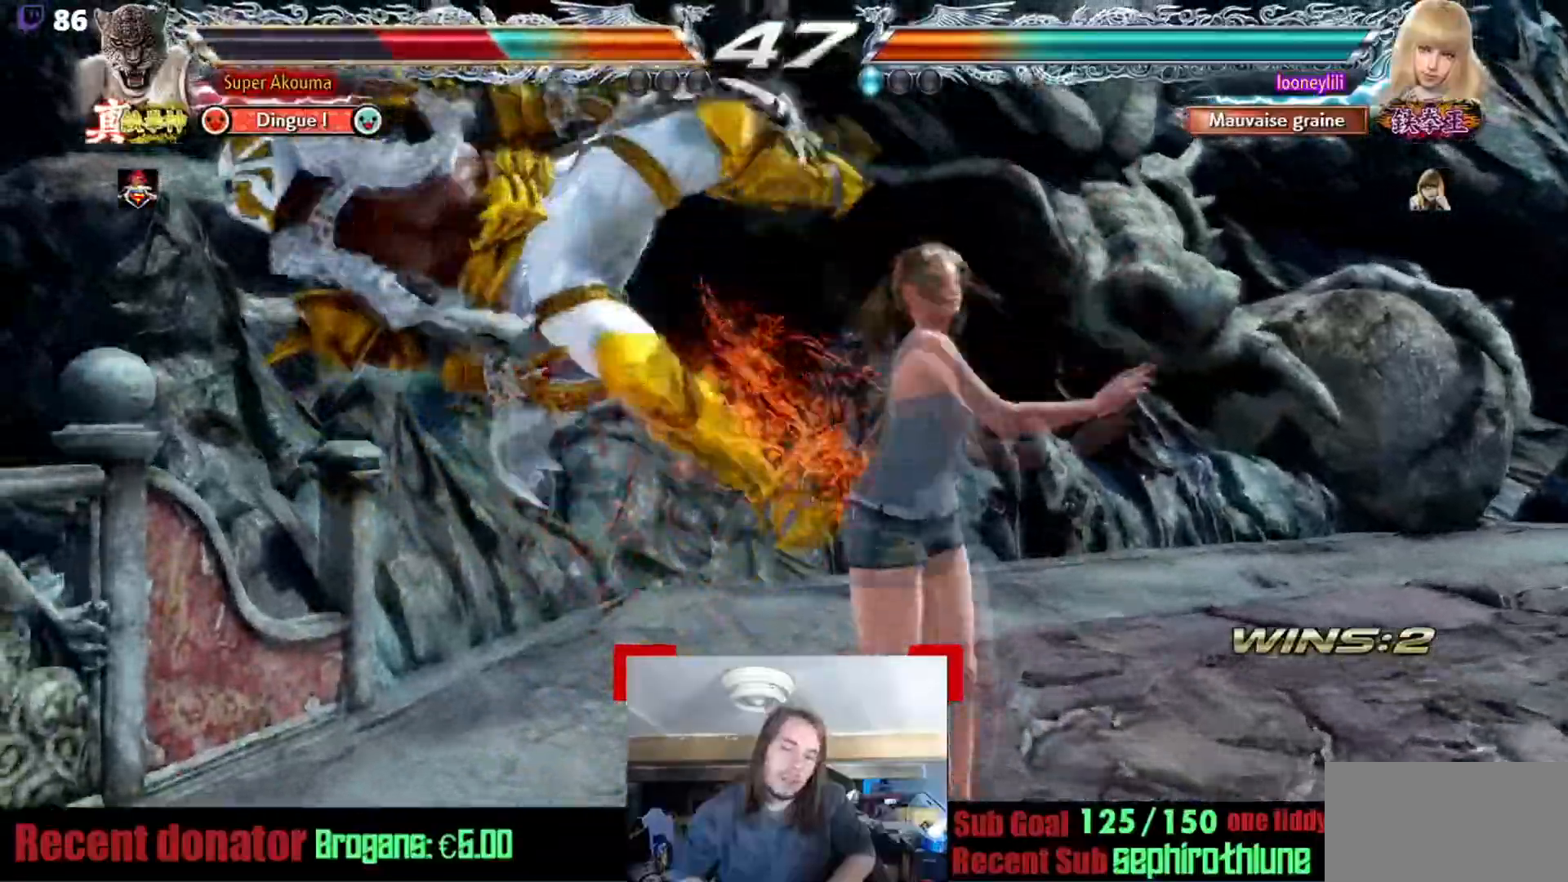
{"buttons": ["CROSS", "TRIANGLE"], "events": [[284, "CIRCLE", "down"], [317, "CROSS", "down"], [351, "TRIANGLE", "down"], [451, "CIRCLE", "up"]]}
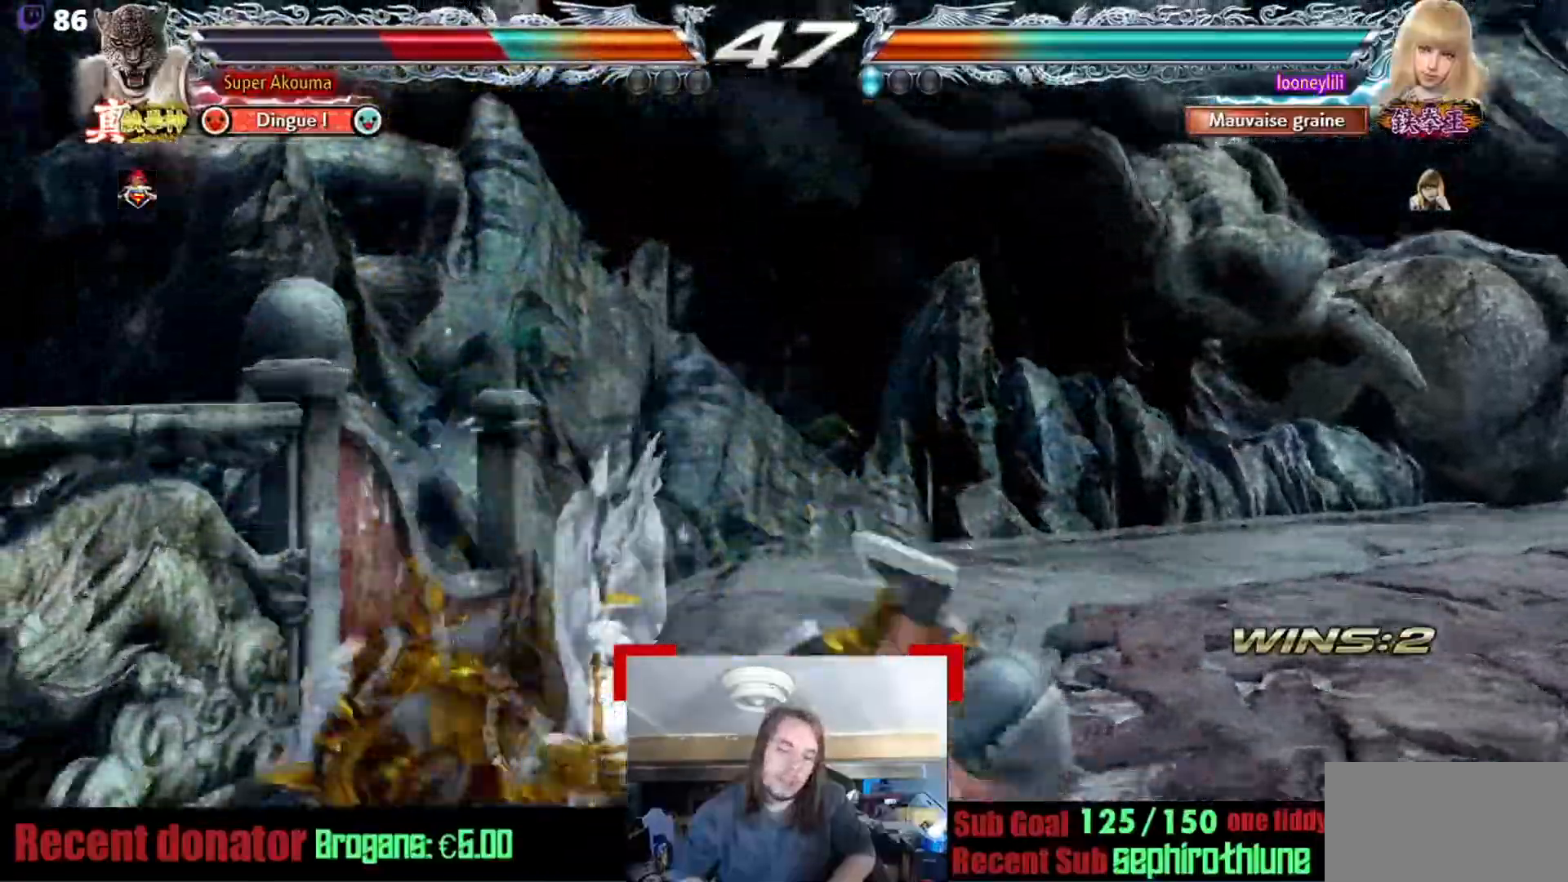
{"buttons": [], "events": [[50, "CIRCLE", "down"], [50, "CROSS", "up"], [50, "TRIANGLE", "up"], [117, "CROSS", "down"], [117, "TRIANGLE", "down"], [217, "CIRCLE", "up"], [217, "CROSS", "up"], [217, "TRIANGLE", "up"]]}
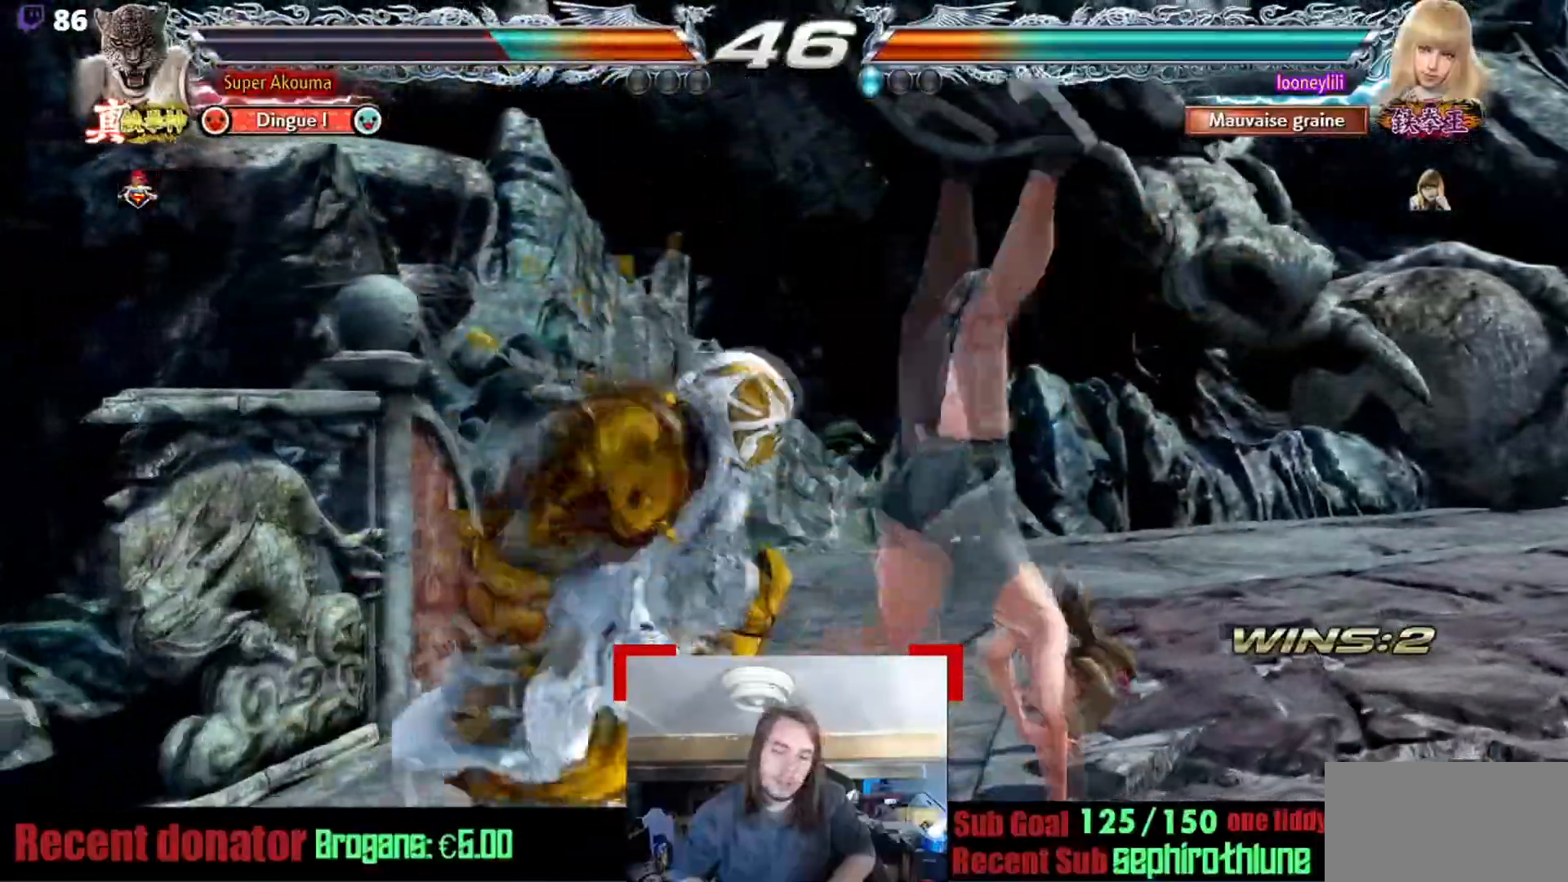
{"buttons": ["CROSS"], "events": [[434, "CROSS", "down"]]}
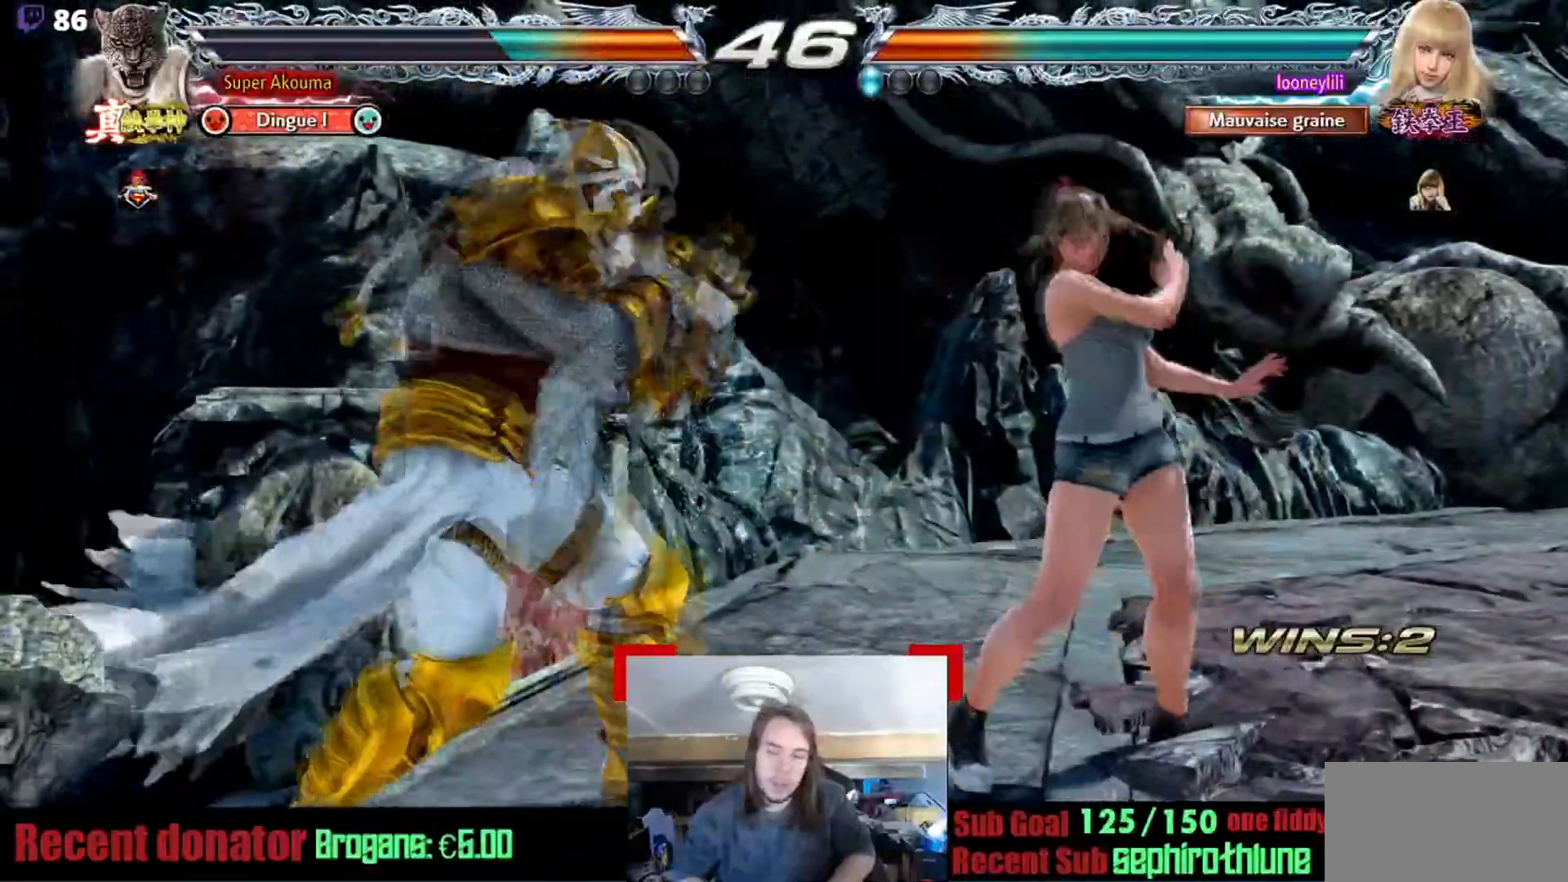
{"buttons": ["CROSS"], "events": [[83, "CROSS", "up"], [83, "TRIANGLE", "down"], [183, "CROSS", "down"], [283, "CROSS", "up"], [350, "TRIANGLE", "up"], [467, "CROSS", "down"]]}
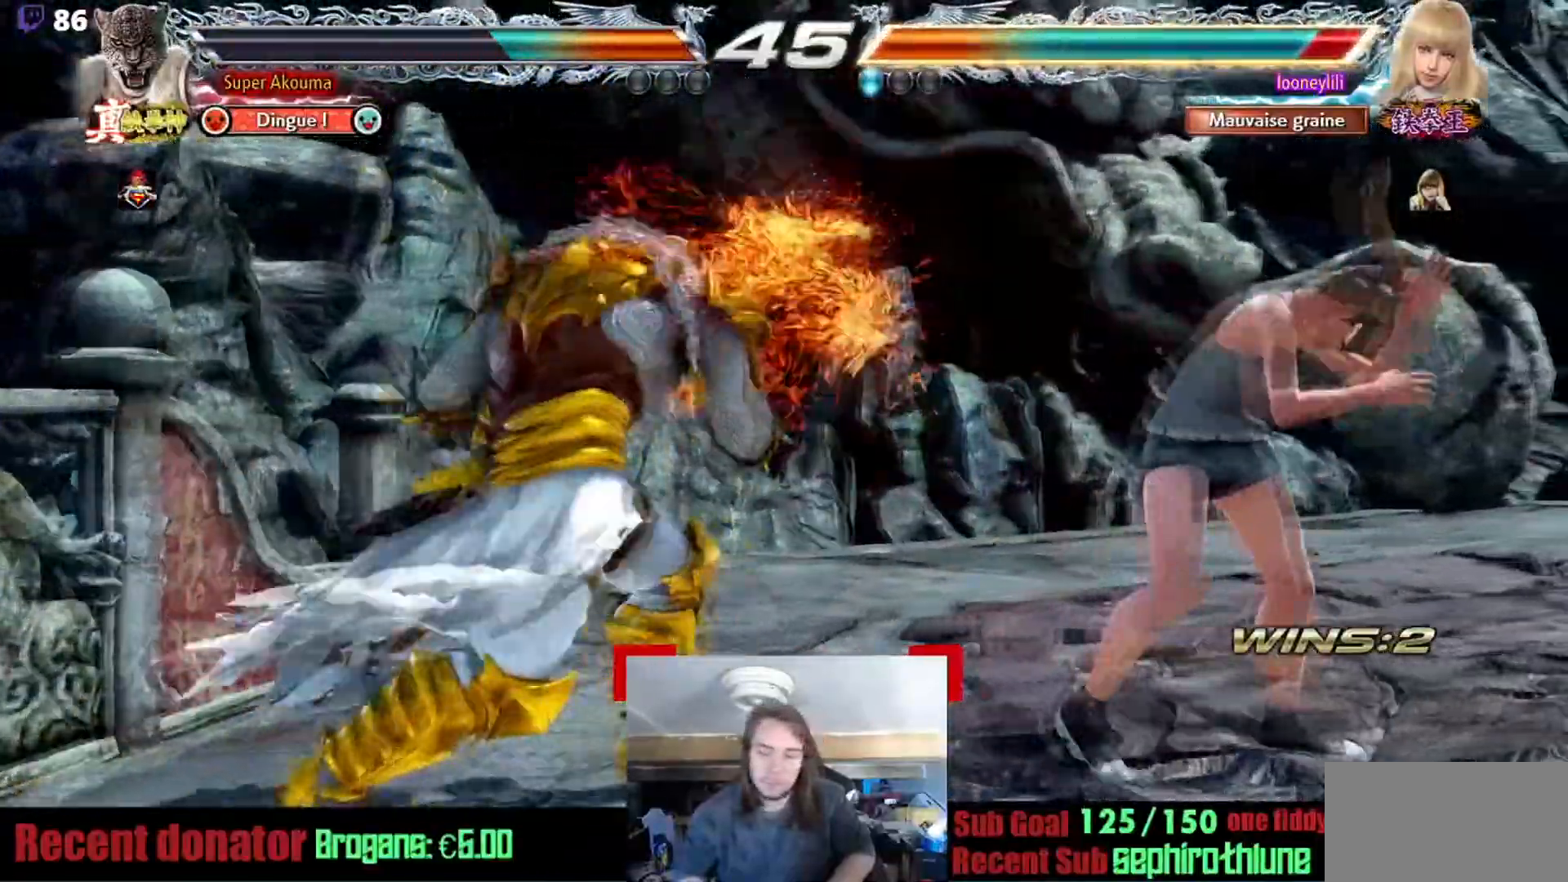
{"buttons": [], "events": [[84, "CROSS", "up"]]}
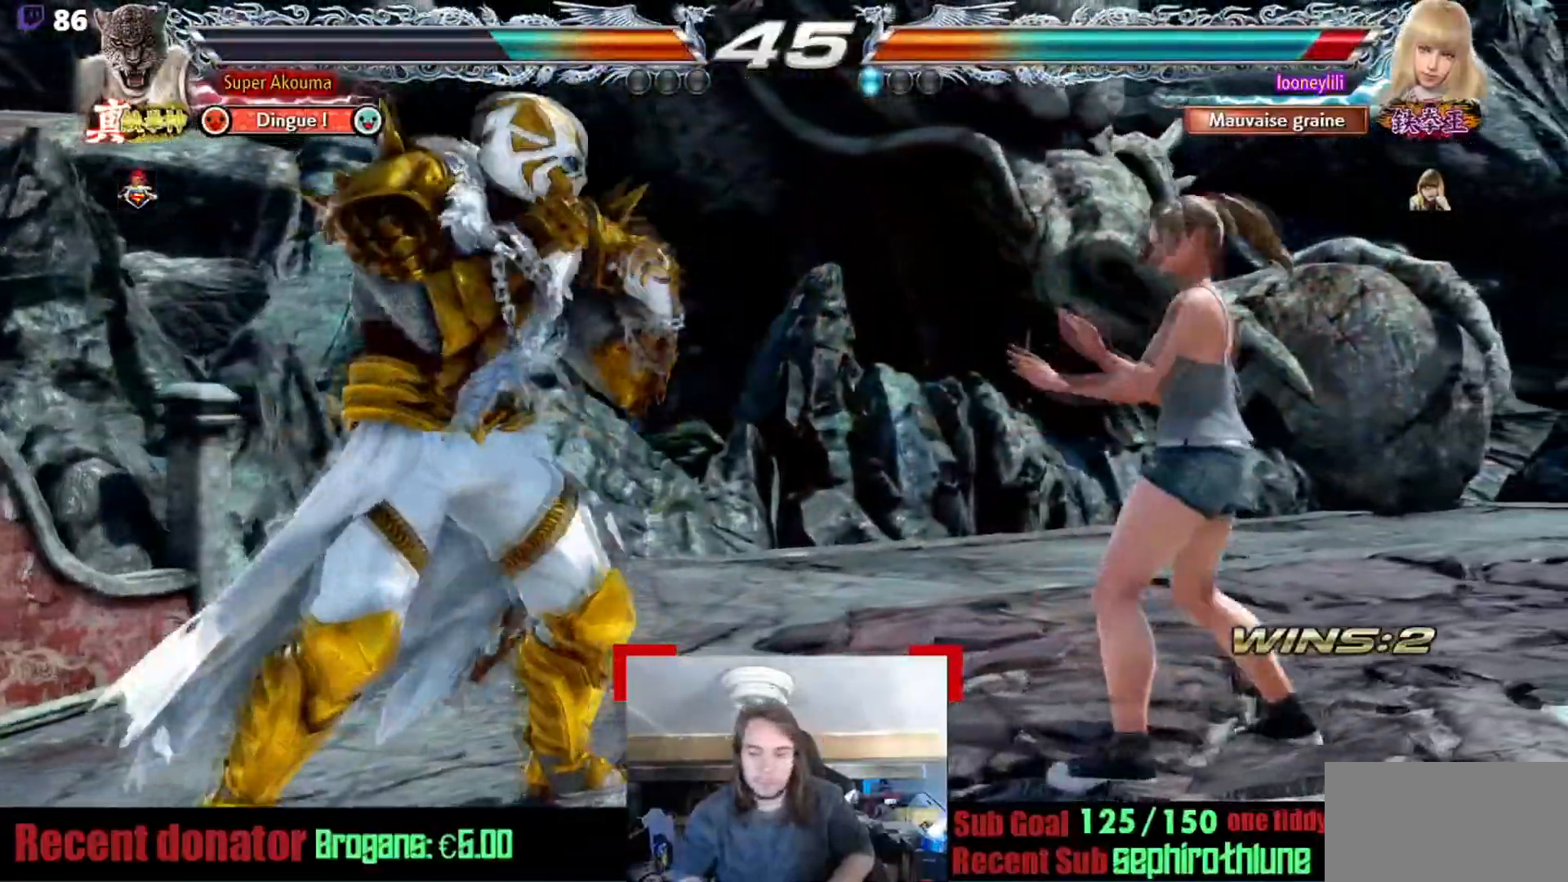
{"buttons": [], "events": []}
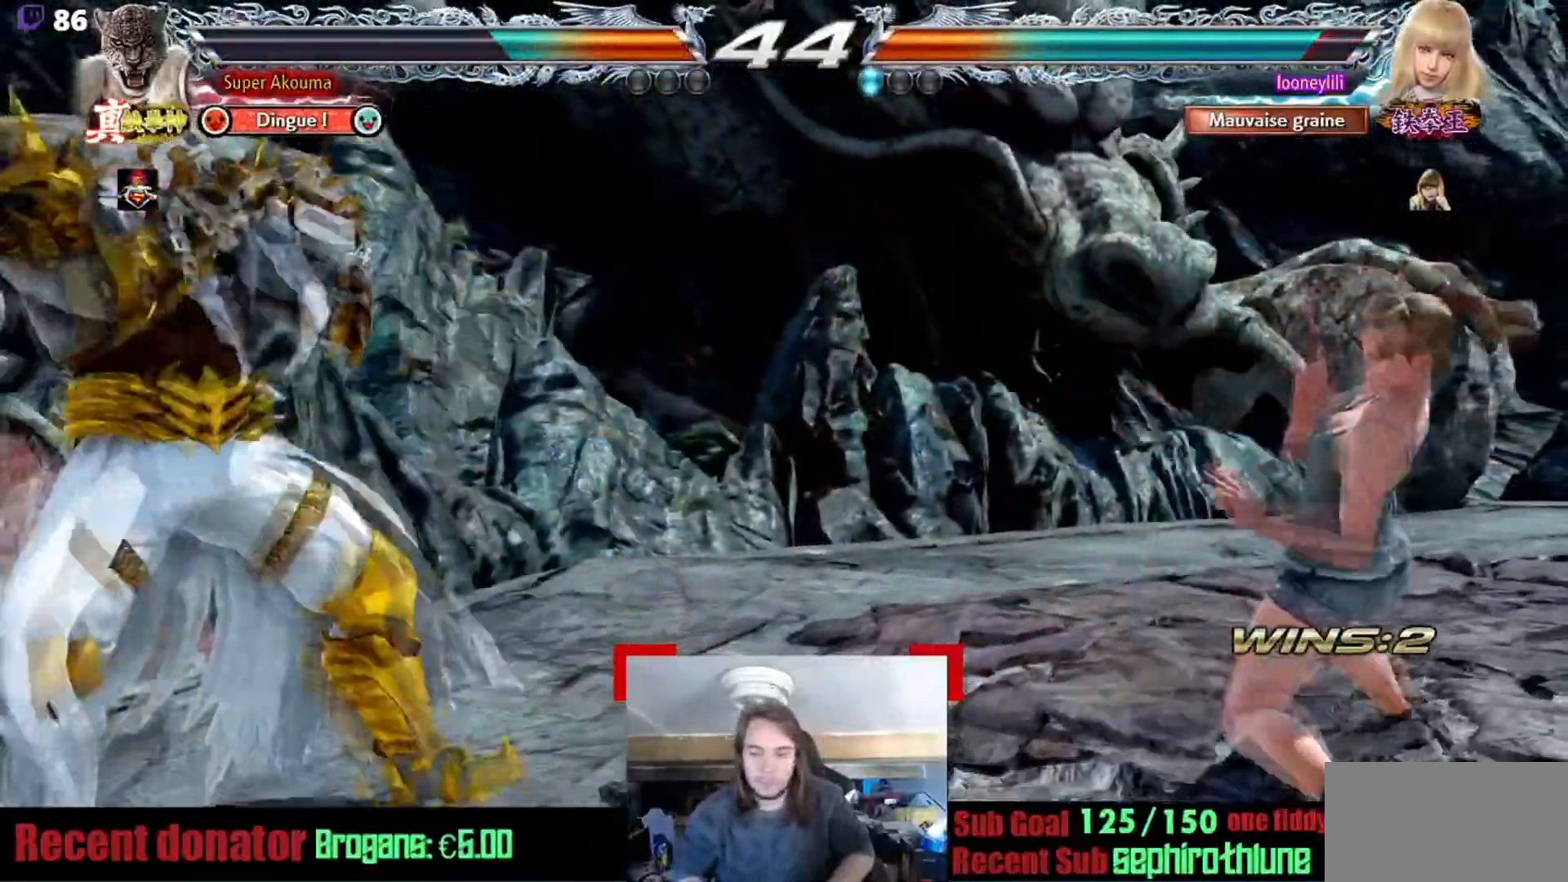
{"buttons": [], "events": []}
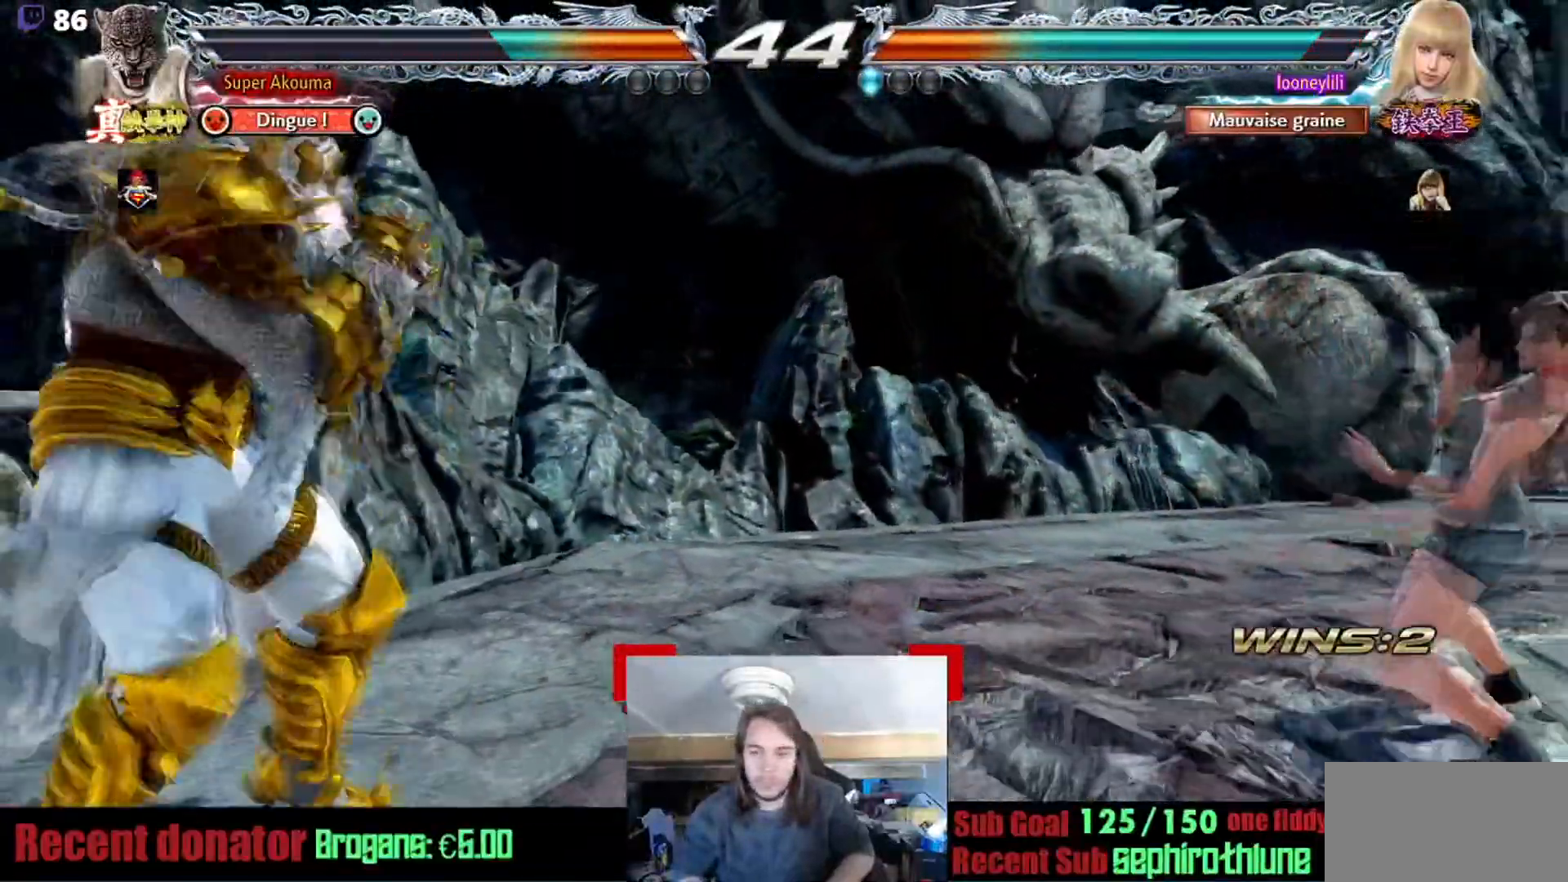
{"buttons": [], "events": []}
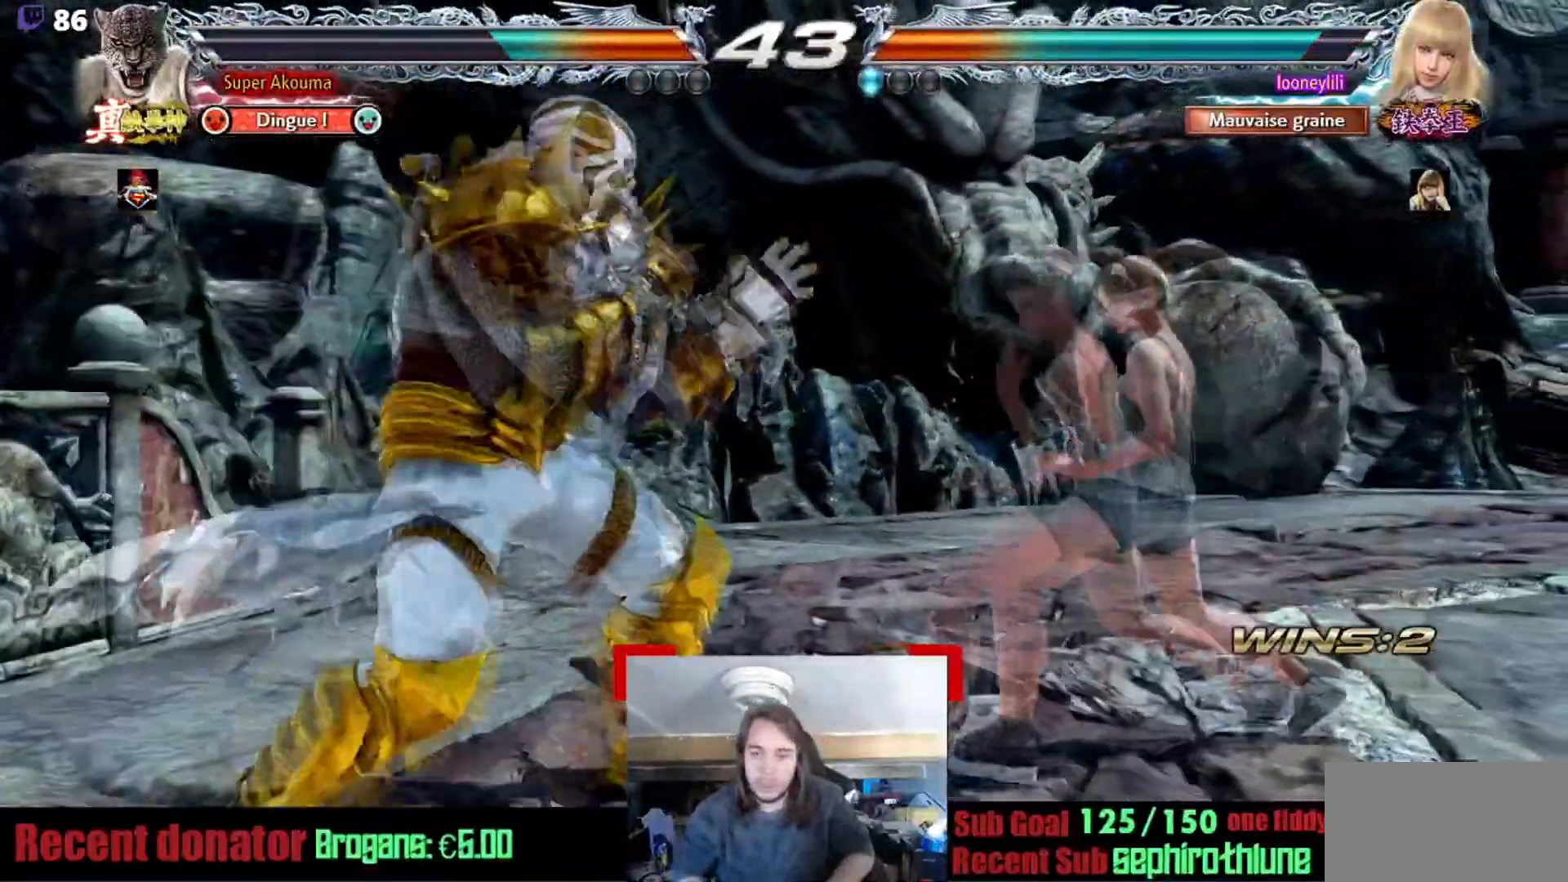
{"buttons": [], "events": []}
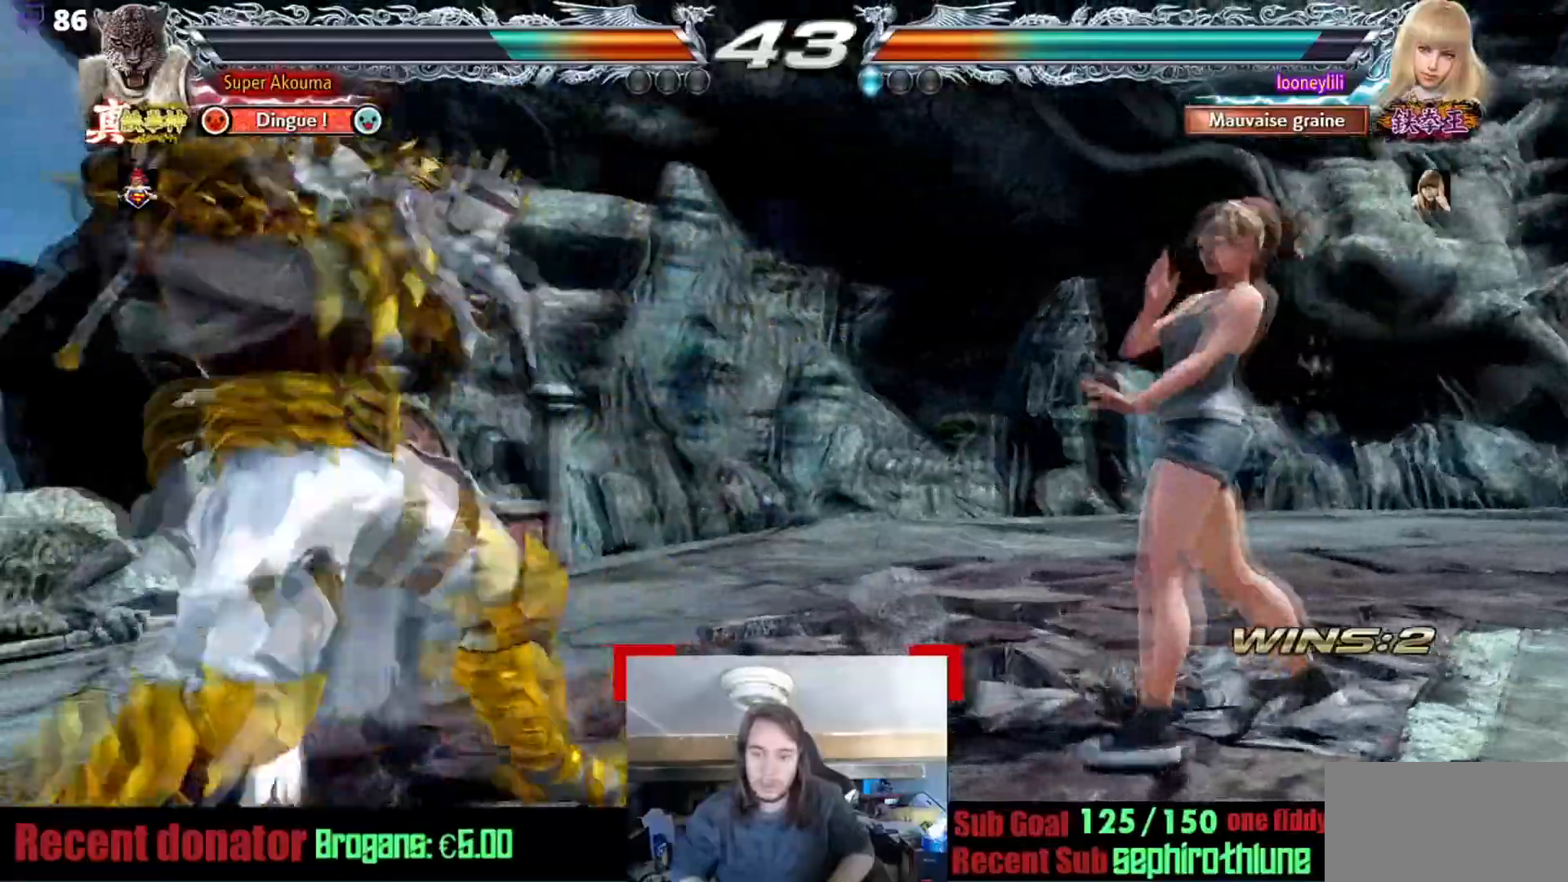
{"buttons": [], "events": []}
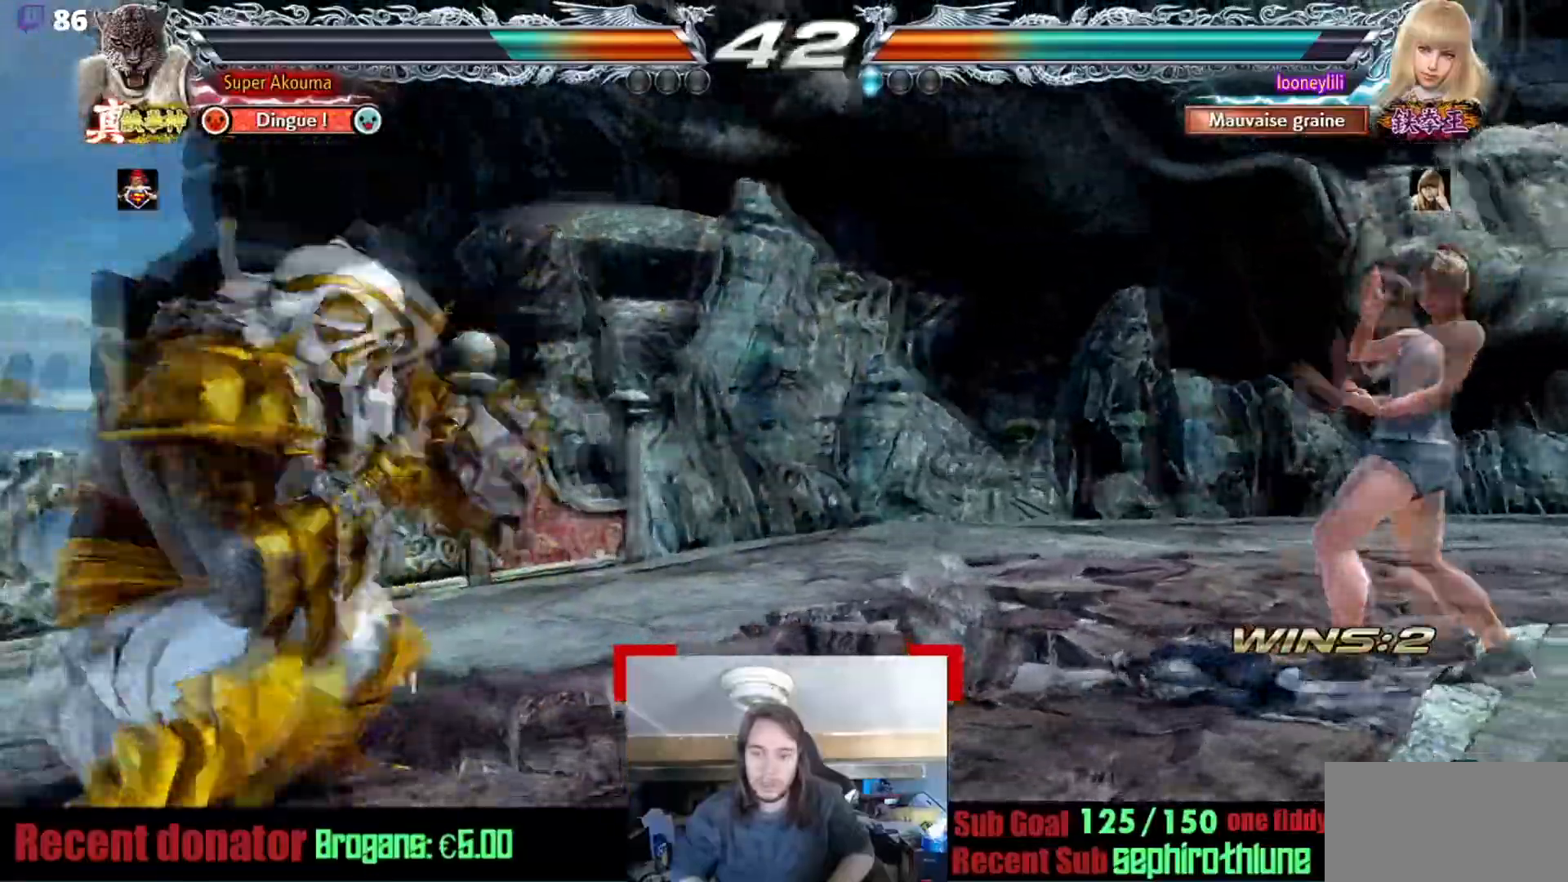
{"buttons": [], "events": []}
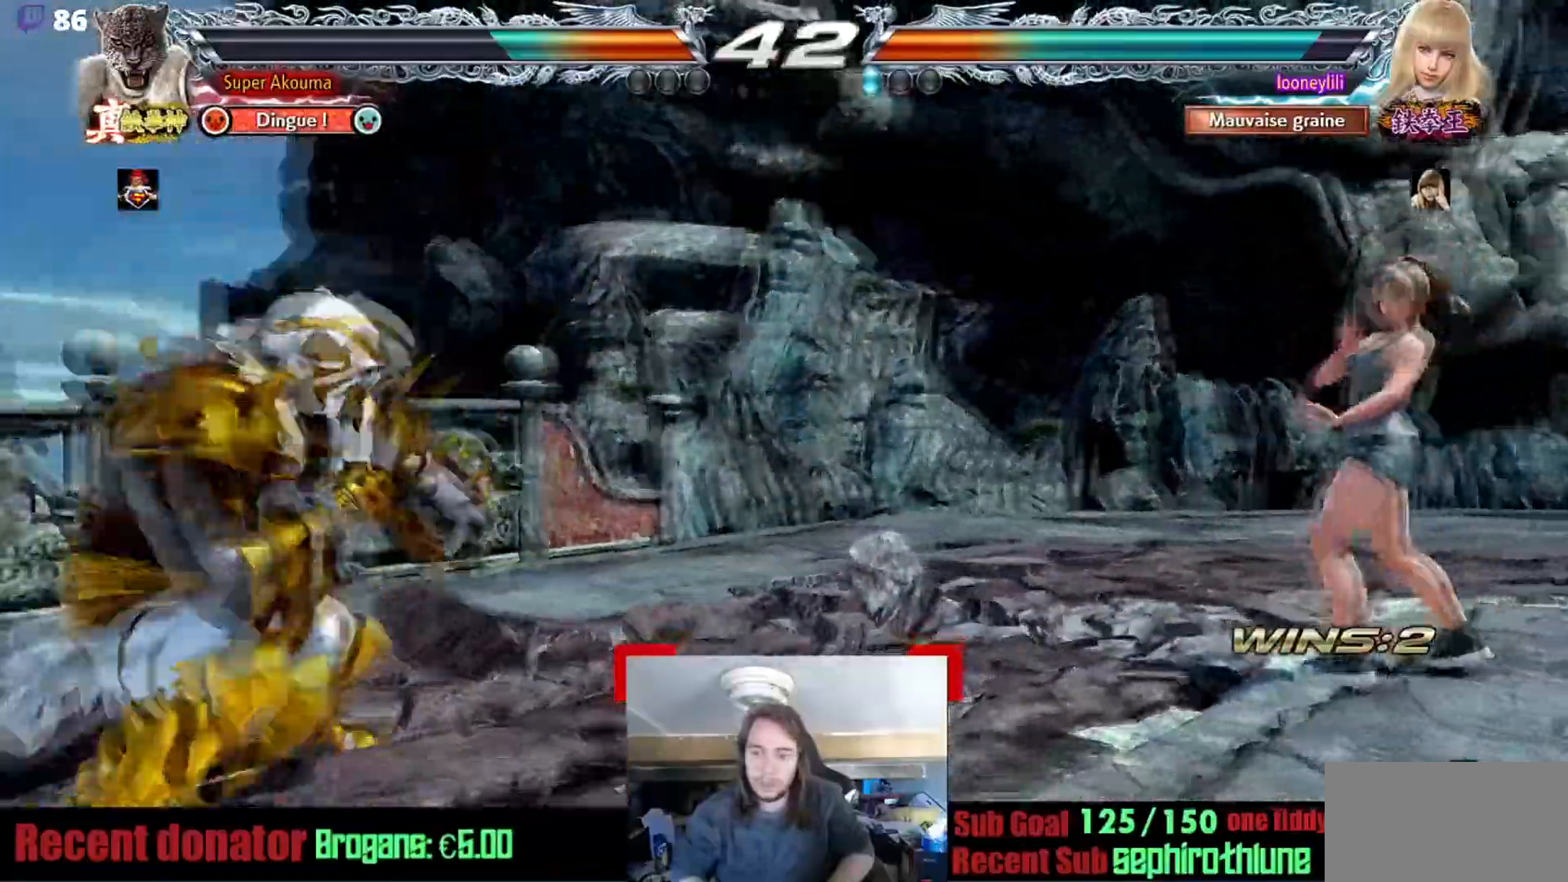
{"buttons": [], "events": []}
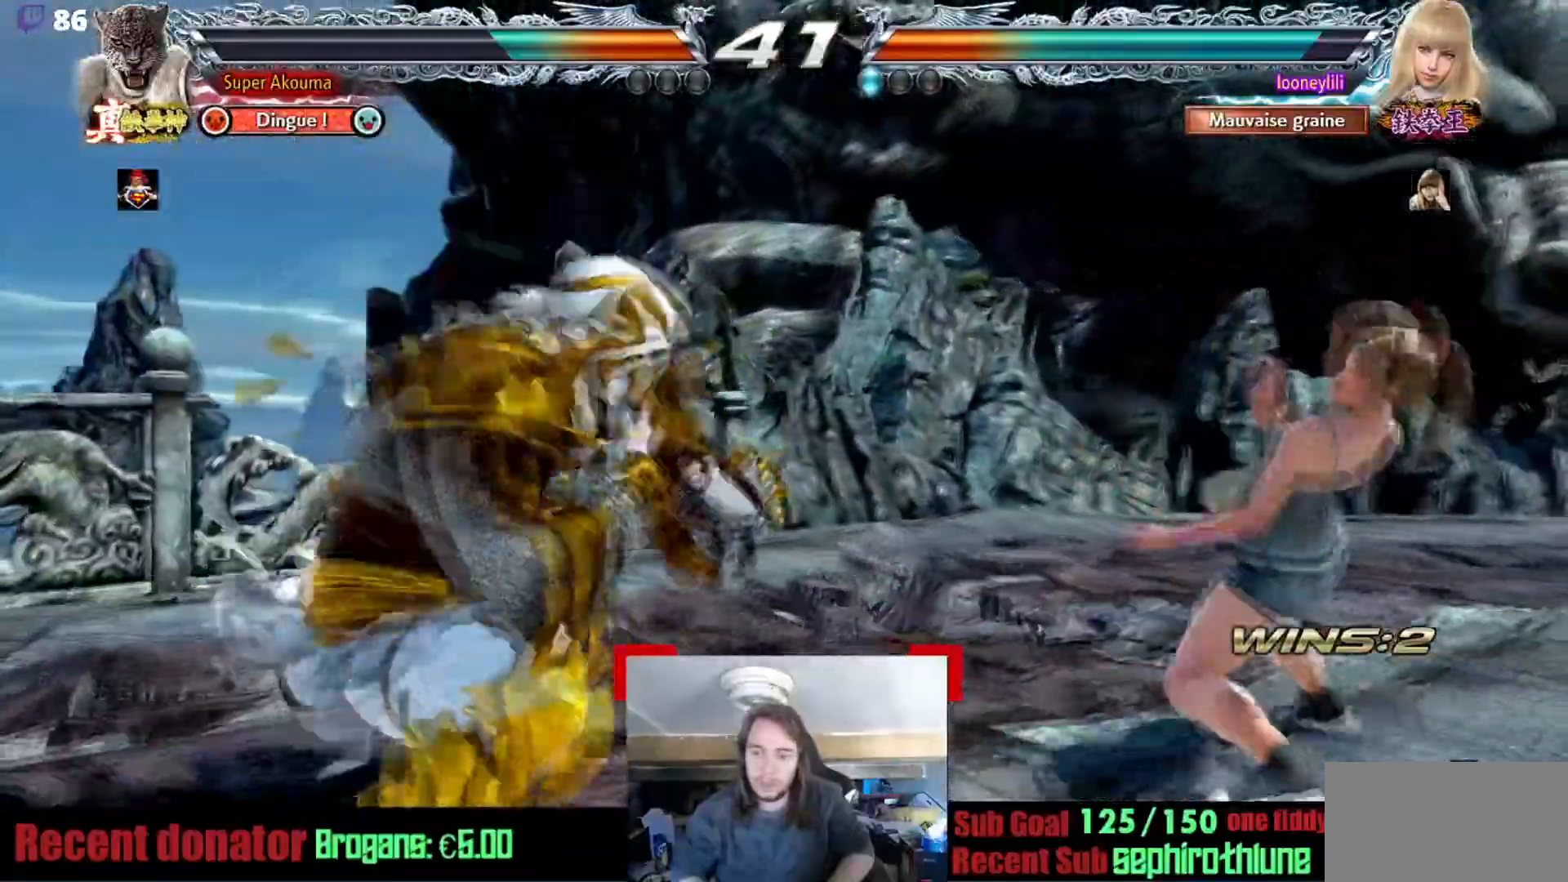
{"buttons": ["SQUARE"], "events": [[100, "SQUARE", "down"]]}
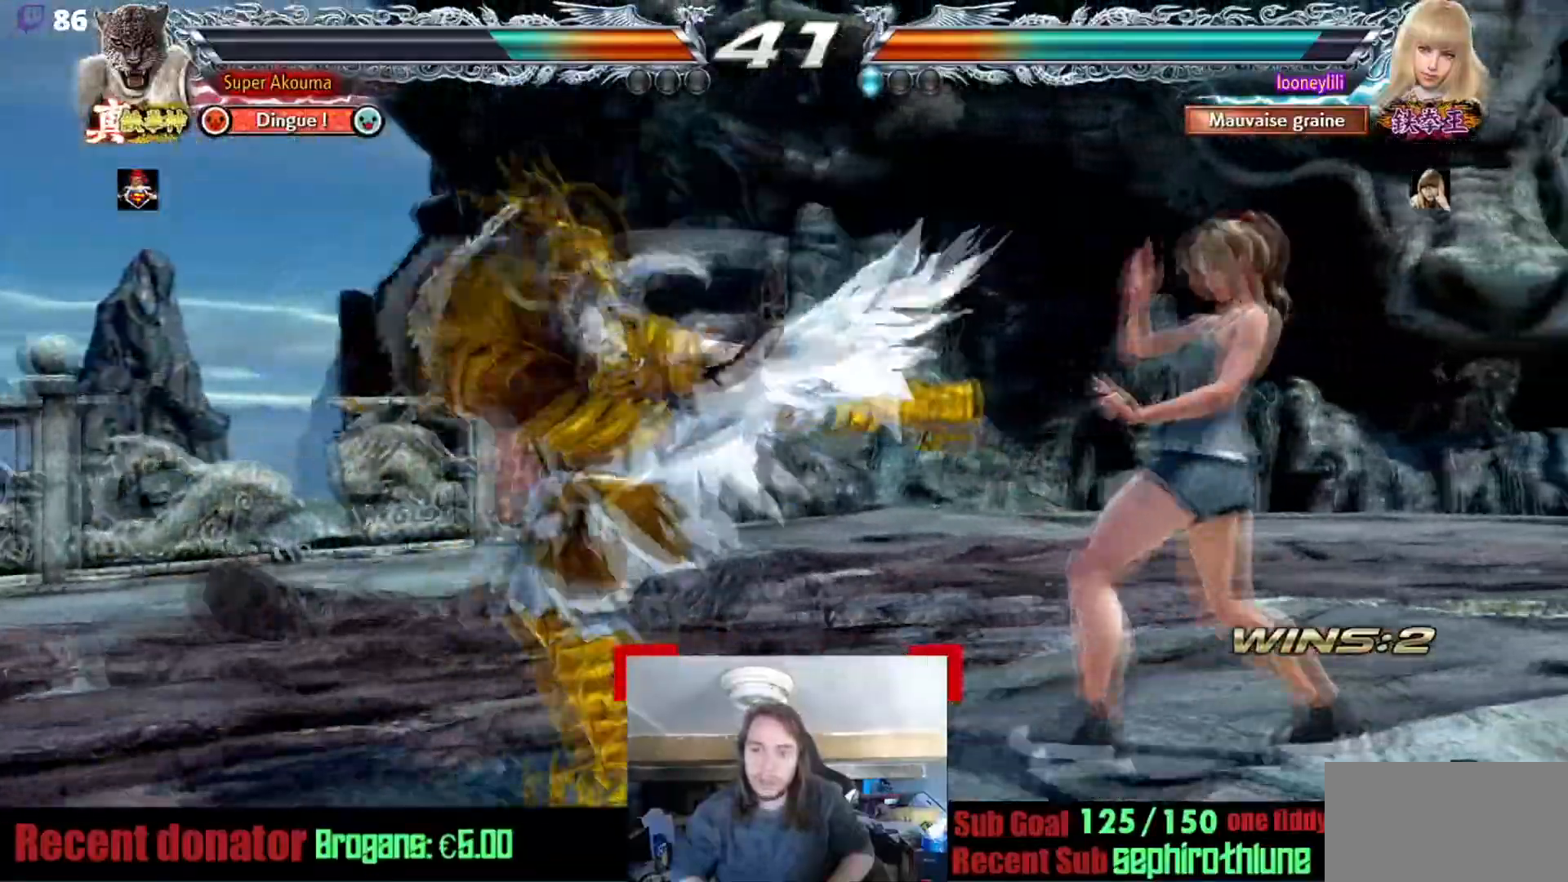
{"buttons": [], "events": [[217, "SQUARE", "up"]]}
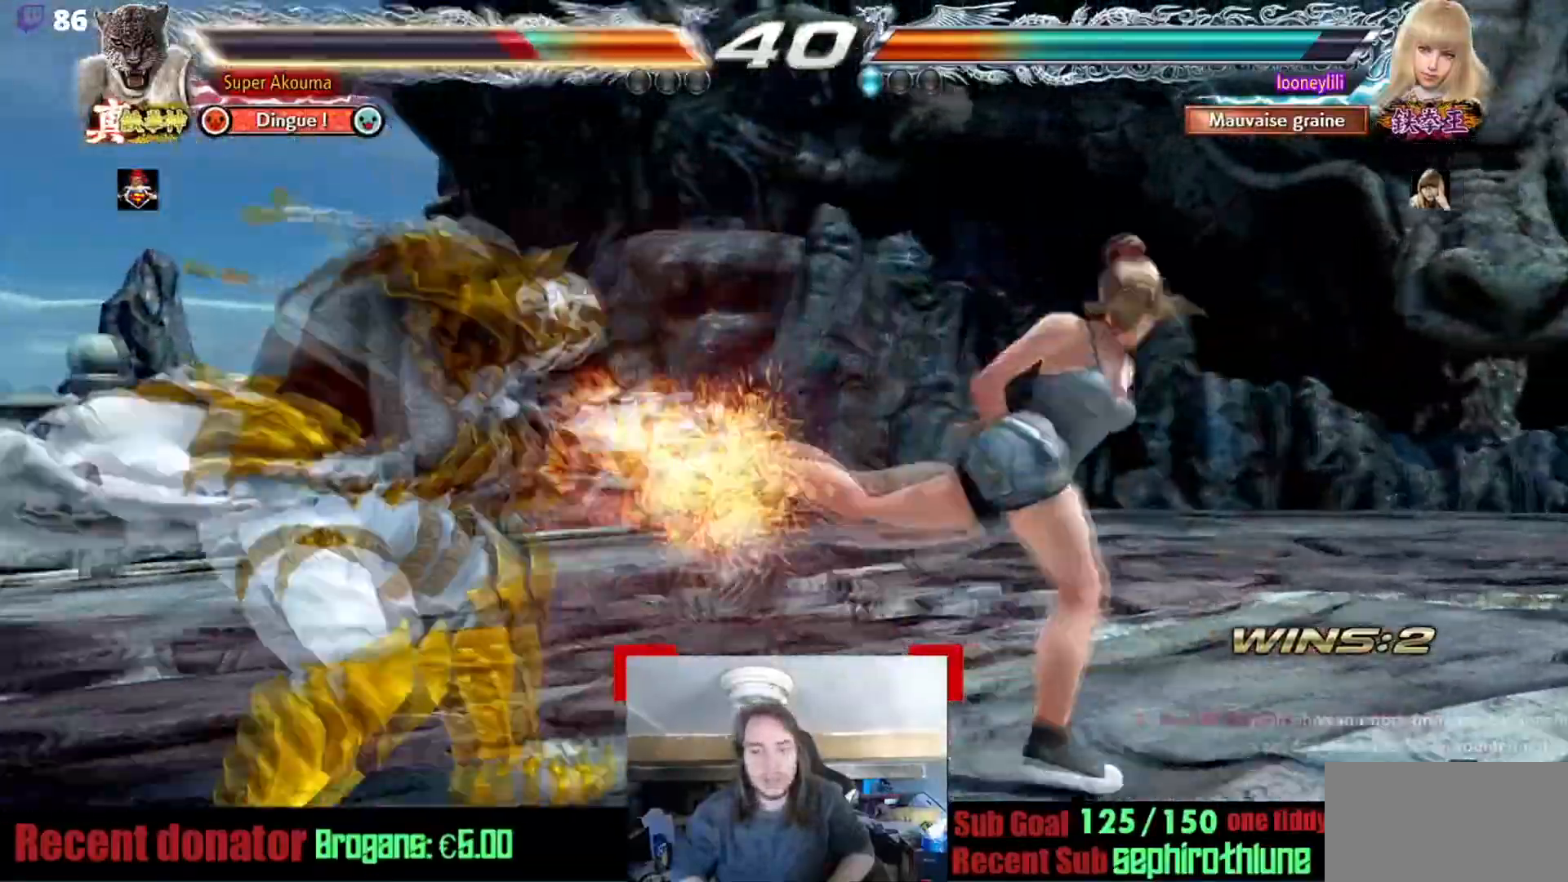
{"buttons": [], "events": []}
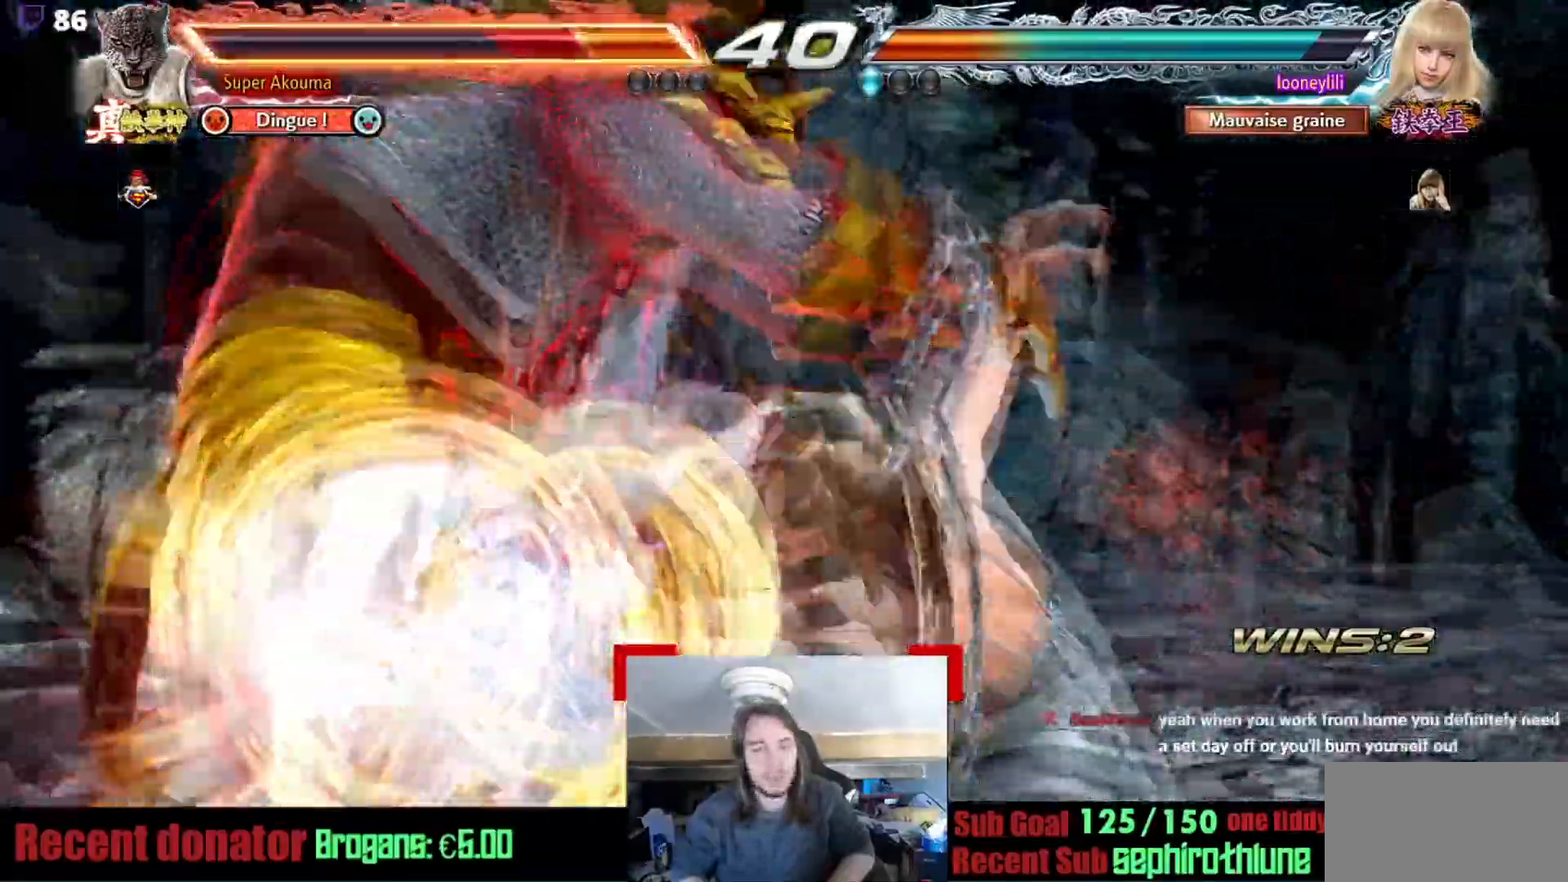
{"buttons": [], "events": []}
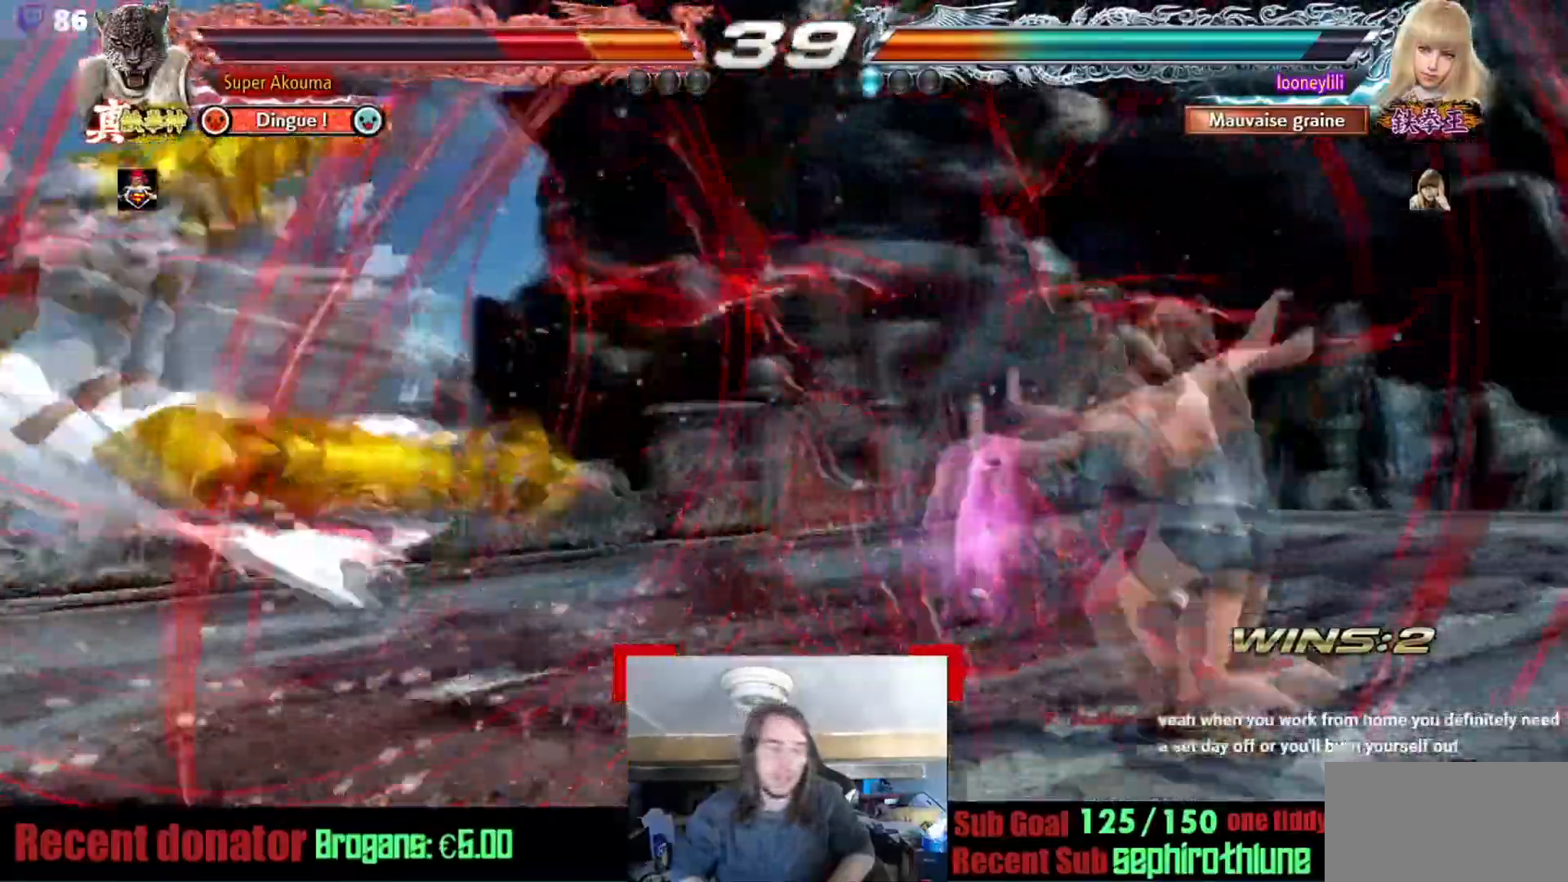
{"buttons": [], "events": []}